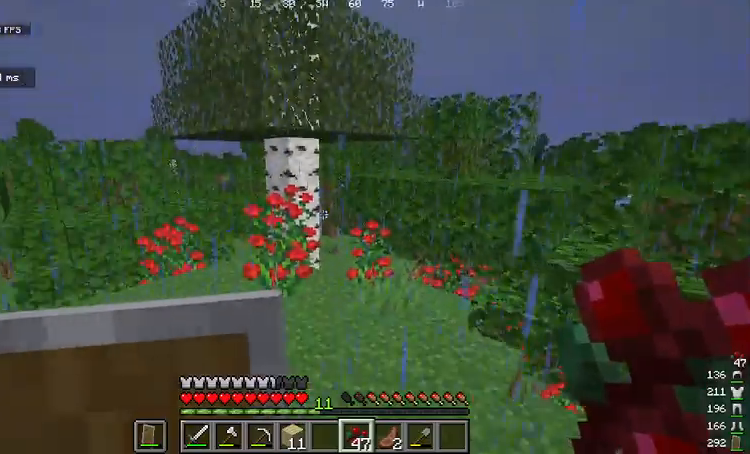
Gameplay with keyboard and mouse; each line is a JSON object with the keys and mouse buttons held at the frame after it. "events" lists presses ("down") and releases ("up") of "a", "d", "s", "space", "w", "mouse_left" and "mouse_right" between this image and that frame as [ms after this image, input, new state], when the widget could be followed in between. "mouse_left", "mouse_right" = the "left", "right" buttons of the "mouse" list. No other keys are recorded. Fast repeated clicks can show as one long hold. Mouse movement is not recorded.
{"keys": ["w"], "mouse": [], "events": [[367, "w", "down"]]}
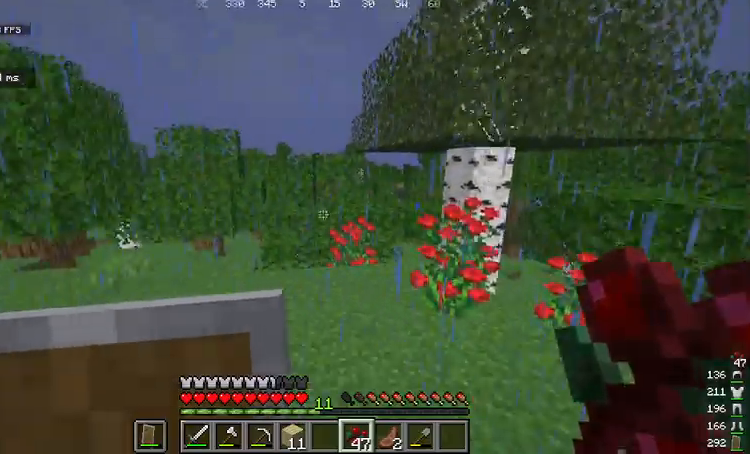
{"keys": ["w"], "mouse": [], "events": [[67, "space", "down"], [300, "space", "up"]]}
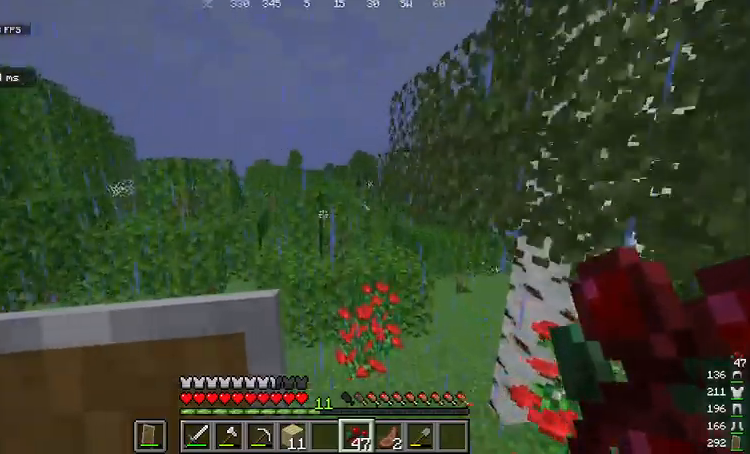
{"keys": ["w"], "mouse": [], "events": [[134, "a", "down"], [368, "a", "up"]]}
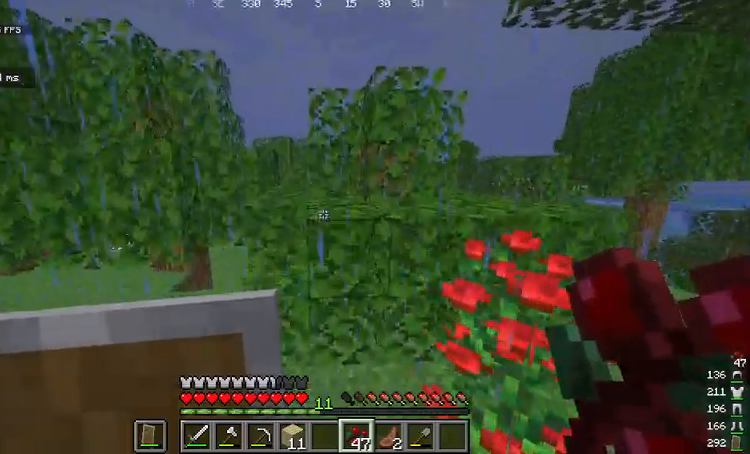
{"keys": ["a", "w"], "mouse": [], "events": [[67, "space", "down"], [301, "space", "up"], [334, "a", "down"]]}
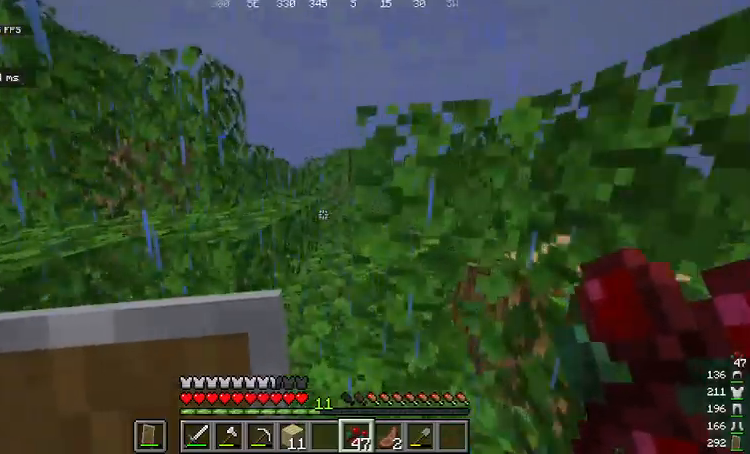
{"keys": ["d", "w"], "mouse": [], "events": [[134, "space", "down"], [301, "space", "up"], [334, "a", "up"], [468, "d", "down"]]}
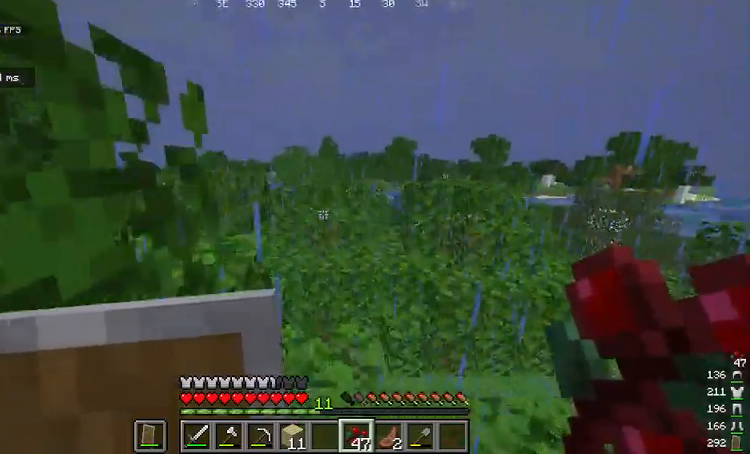
{"keys": ["space", "w"], "mouse": [], "events": [[234, "d", "up"], [401, "space", "down"]]}
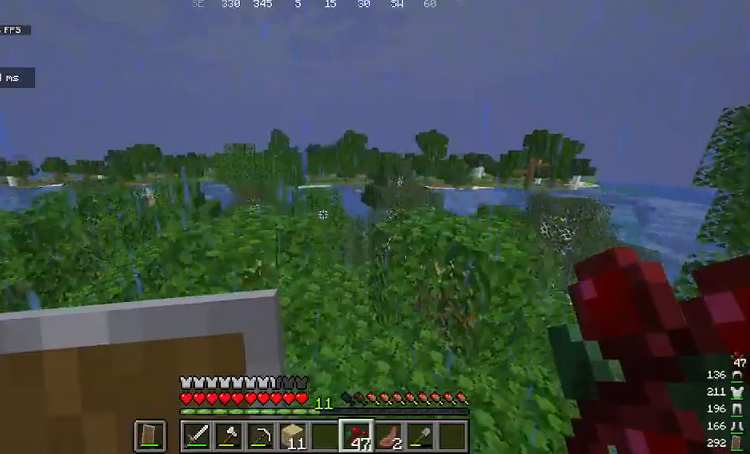
{"keys": ["w"], "mouse": [], "events": [[134, "space", "up"]]}
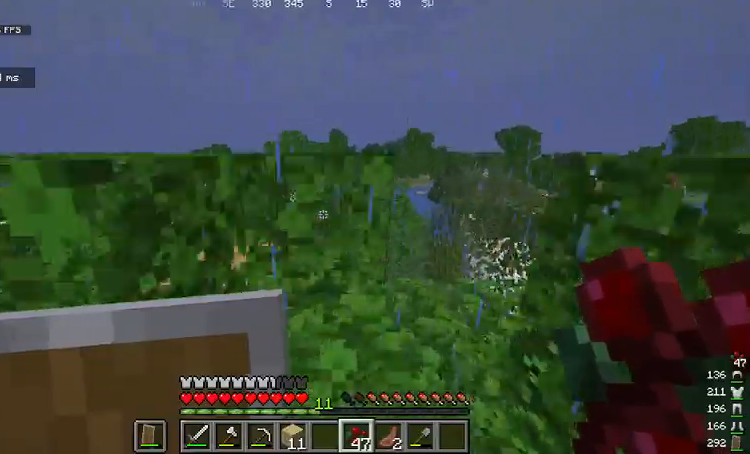
{"keys": ["space", "w"], "mouse": [], "events": [[33, "space", "down"], [234, "space", "up"], [501, "space", "down"]]}
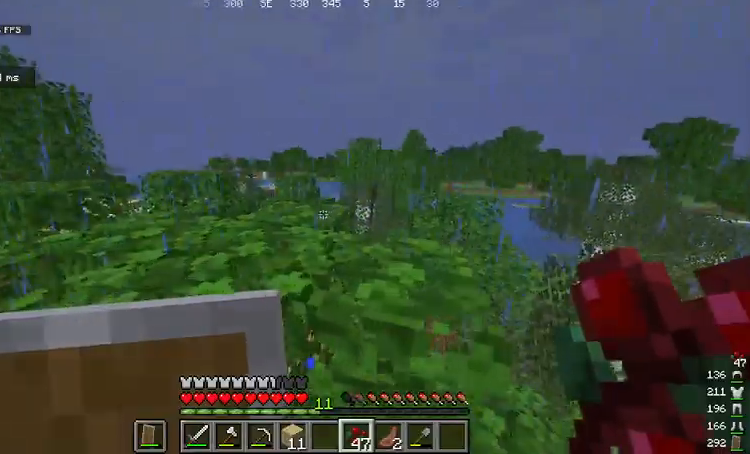
{"keys": ["w"], "mouse": ["right"], "events": [[133, "a", "down"], [234, "space", "up"], [401, "mouse_right", "down"], [467, "a", "up"]]}
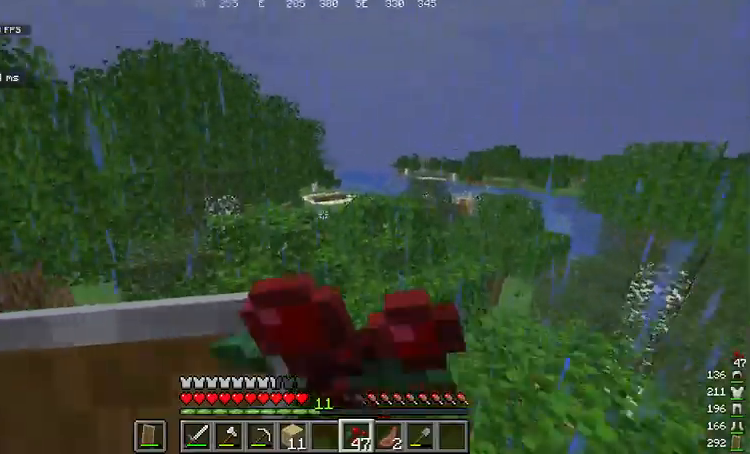
{"keys": ["s"], "mouse": ["right"], "events": [[300, "w", "up"], [434, "s", "down"]]}
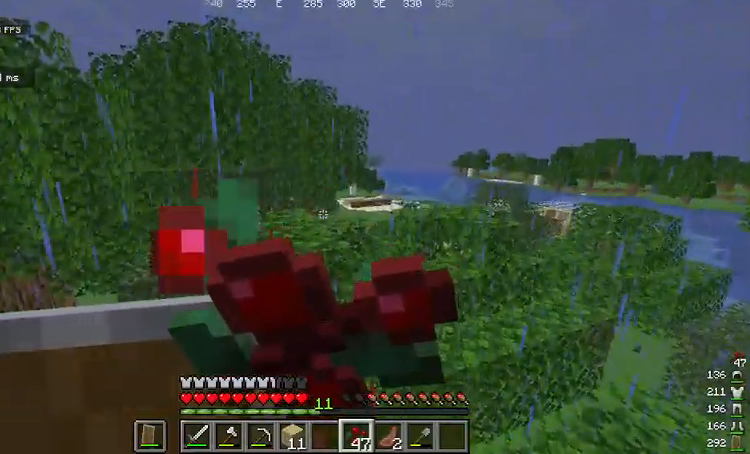
{"keys": ["d", "s"], "mouse": ["right"], "events": [[33, "d", "down"]]}
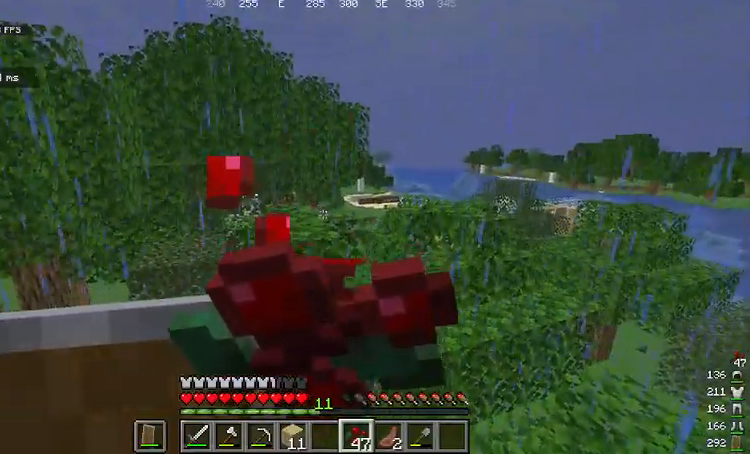
{"keys": ["d", "s"], "mouse": ["right"], "events": []}
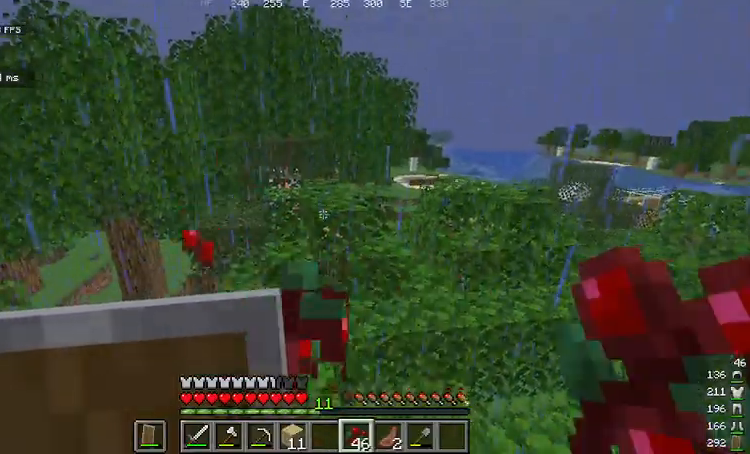
{"keys": ["a", "w"], "mouse": ["right"], "events": [[134, "s", "up"], [368, "a", "down"], [401, "w", "down"], [468, "d", "up"]]}
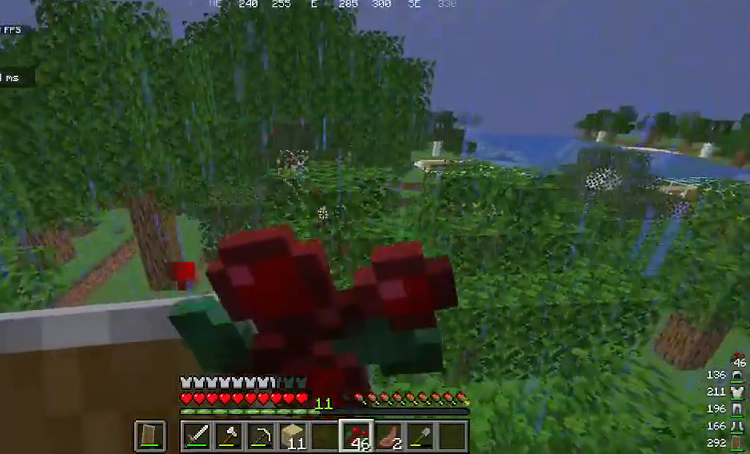
{"keys": ["a", "w"], "mouse": ["right"], "events": []}
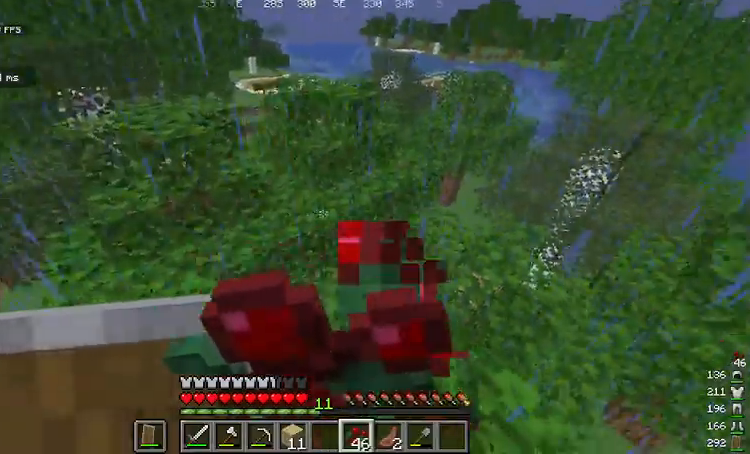
{"keys": ["d", "s"], "mouse": ["right"], "events": [[34, "w", "up"], [234, "d", "down"], [267, "a", "up"], [267, "s", "down"]]}
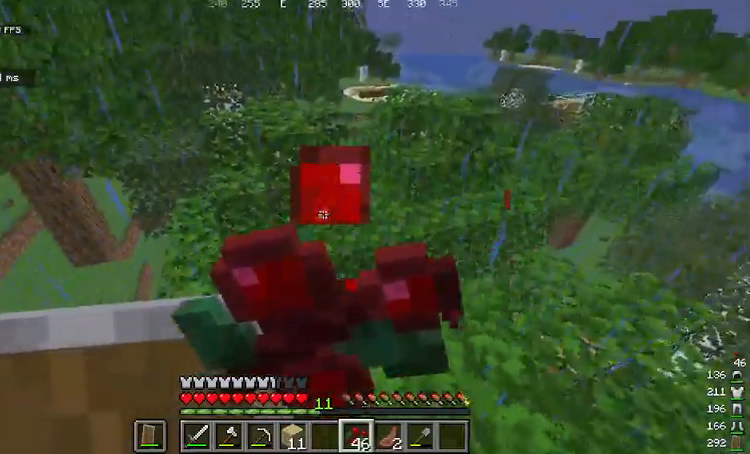
{"keys": ["w"], "mouse": [], "events": [[34, "s", "up"], [67, "d", "up"], [368, "mouse_right", "up"], [401, "w", "down"]]}
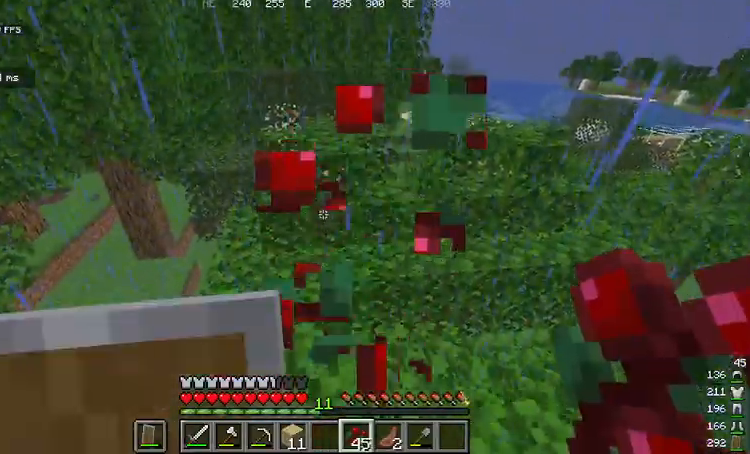
{"keys": ["space", "w"], "mouse": [], "events": [[267, "space", "down"]]}
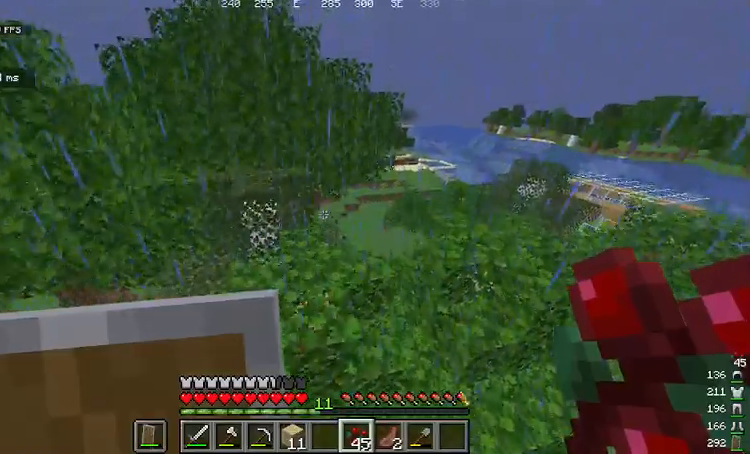
{"keys": ["space", "w"], "mouse": [], "events": [[67, "space", "up"], [468, "space", "down"]]}
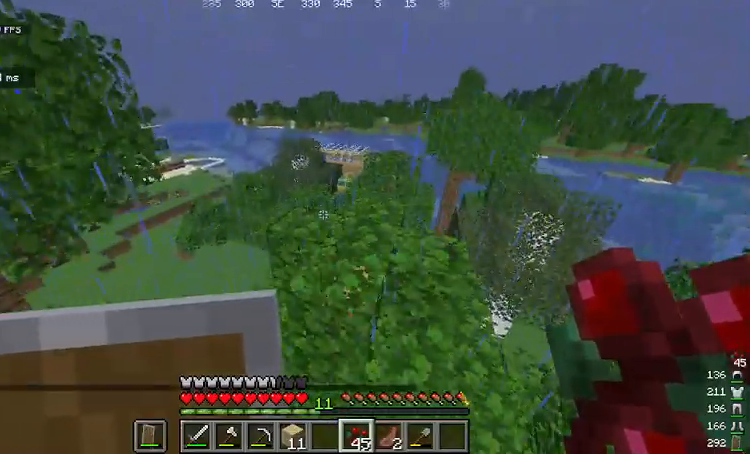
{"keys": ["w"], "mouse": [], "events": [[200, "space", "up"]]}